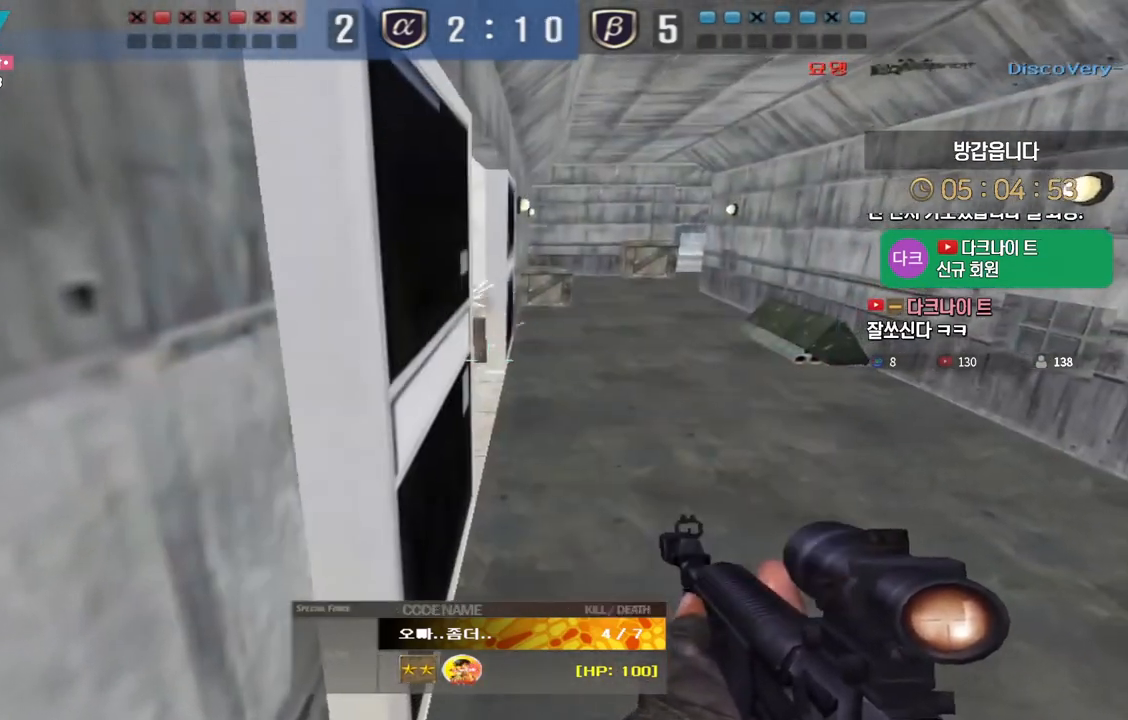
Gameplay with keyboard; each line is a JSON object with the keys held at the frame after it. "events" lists presses ("down") and releases ("up") of "a", "ctrl", "d", "e", "f", "q", "r", "s", "shift", "space", "tab" and "w" between this image and that frame as [ms after this image, input, new state], when the widget could be followed in between. No other keys are recorded. Mouse input is not recorded.
{"keys": ["tab"], "events": [[133, "tab", "down"]]}
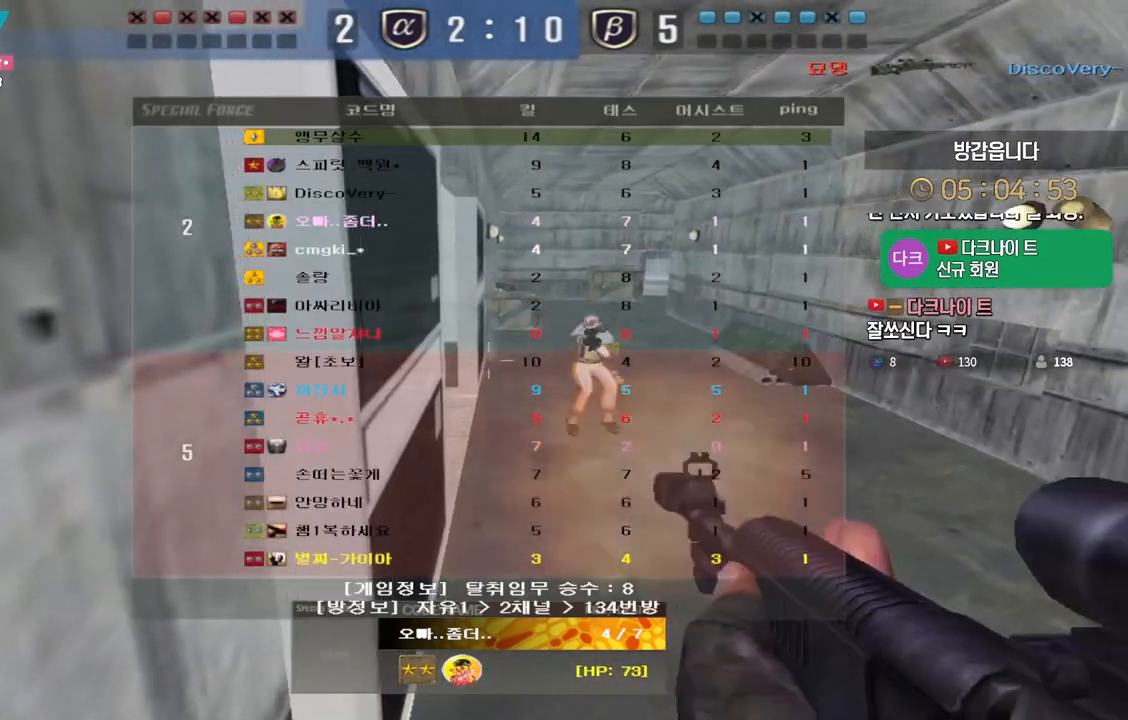
{"keys": [], "events": [[33, "tab", "up"]]}
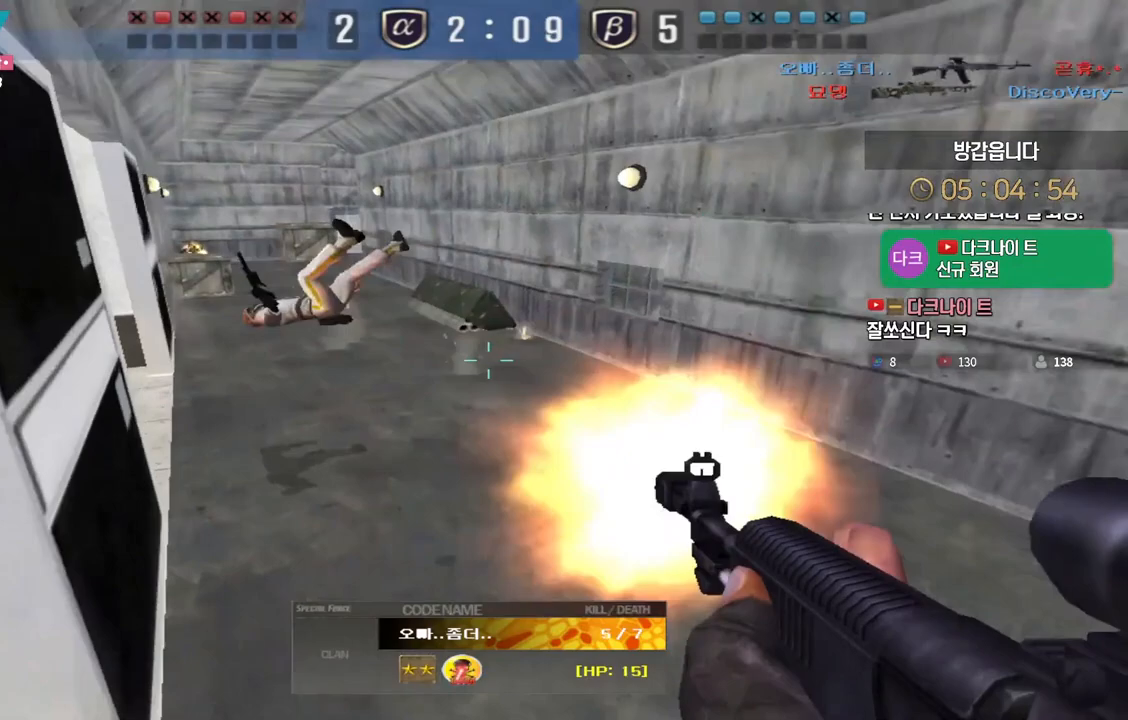
{"keys": [], "events": []}
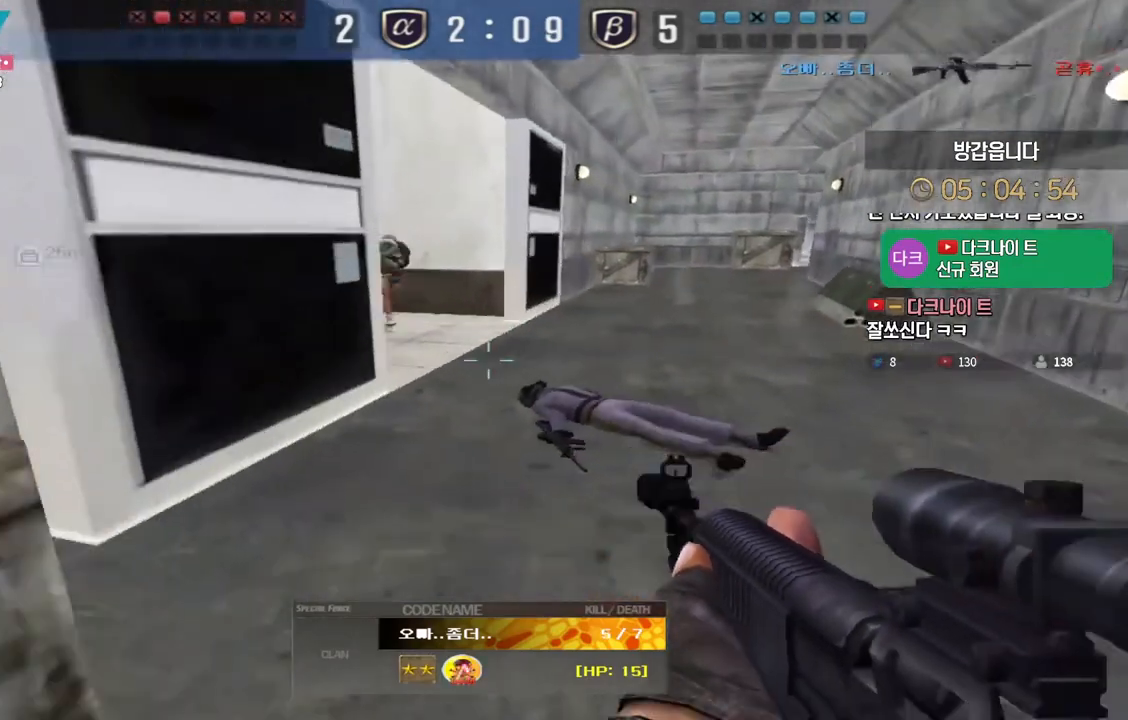
{"keys": [], "events": []}
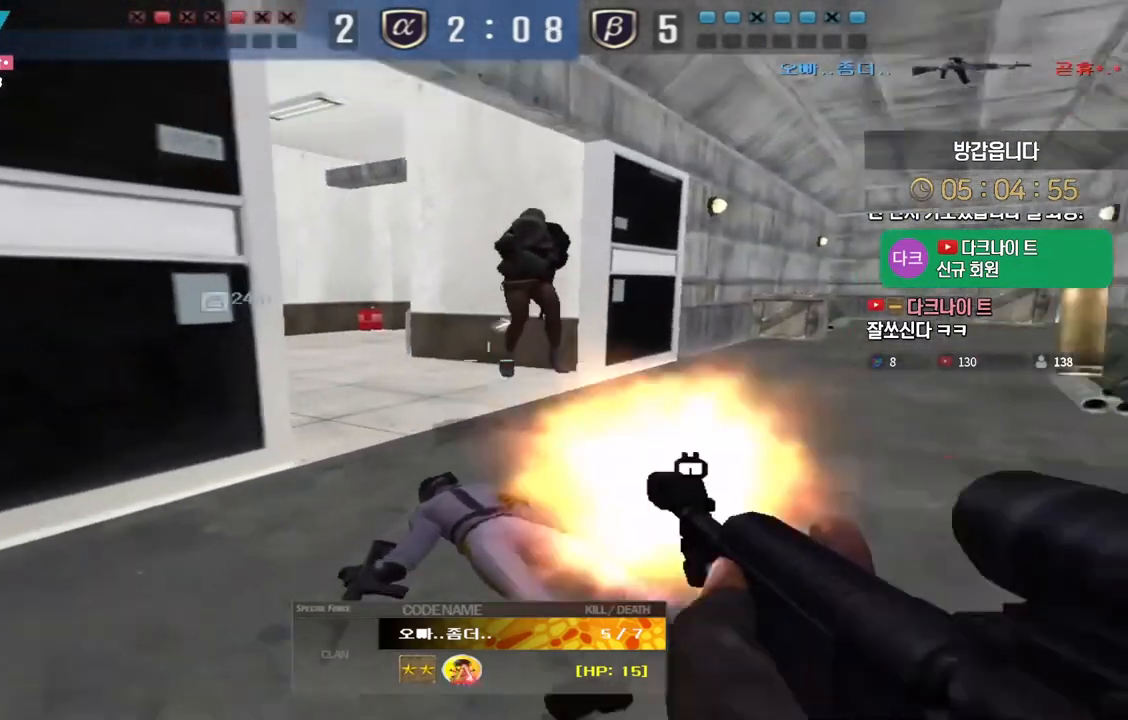
{"keys": [], "events": []}
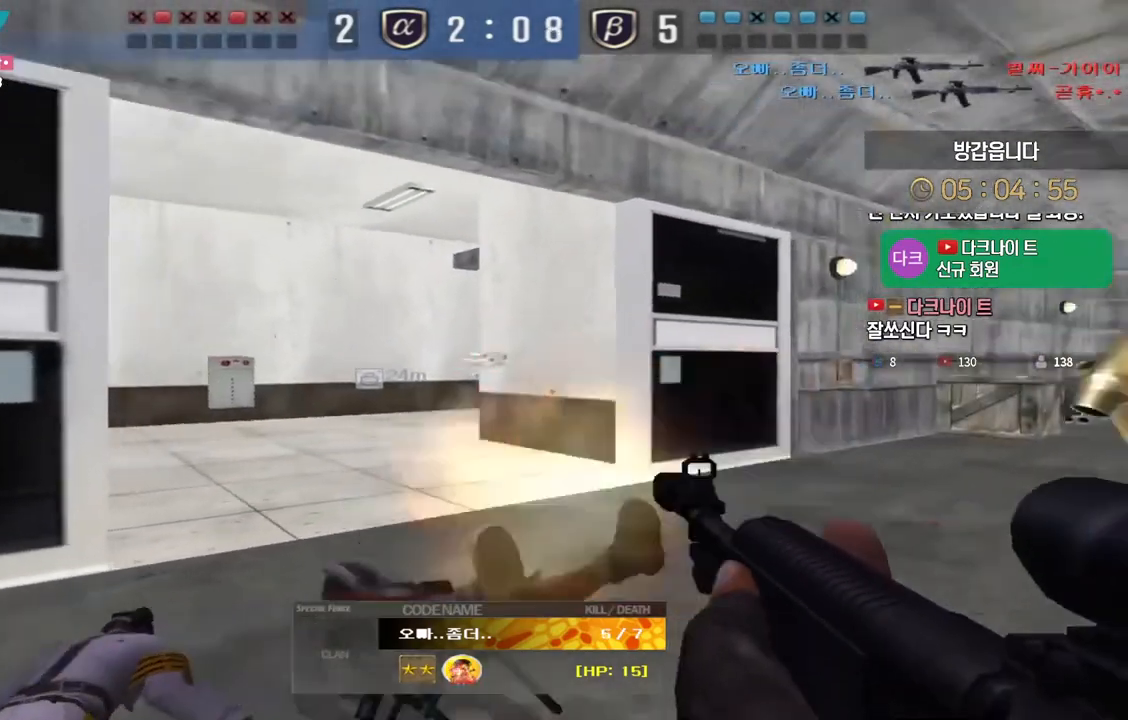
{"keys": ["tab"], "events": [[217, "tab", "down"]]}
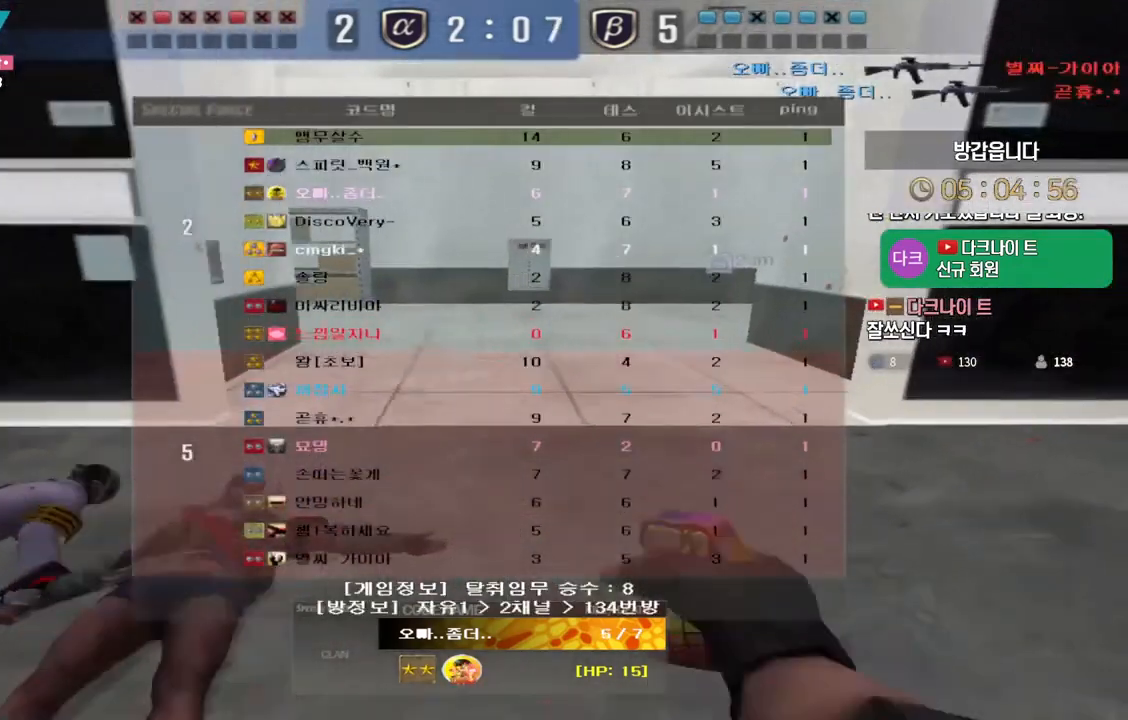
{"keys": ["tab"], "events": []}
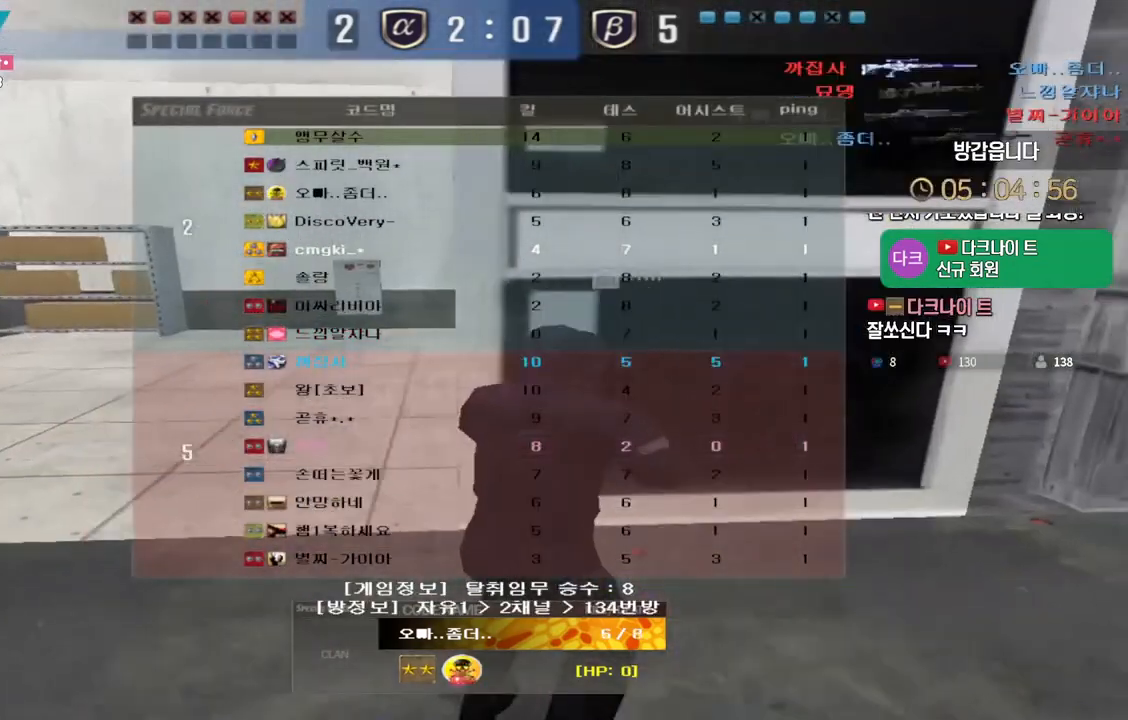
{"keys": ["tab"], "events": []}
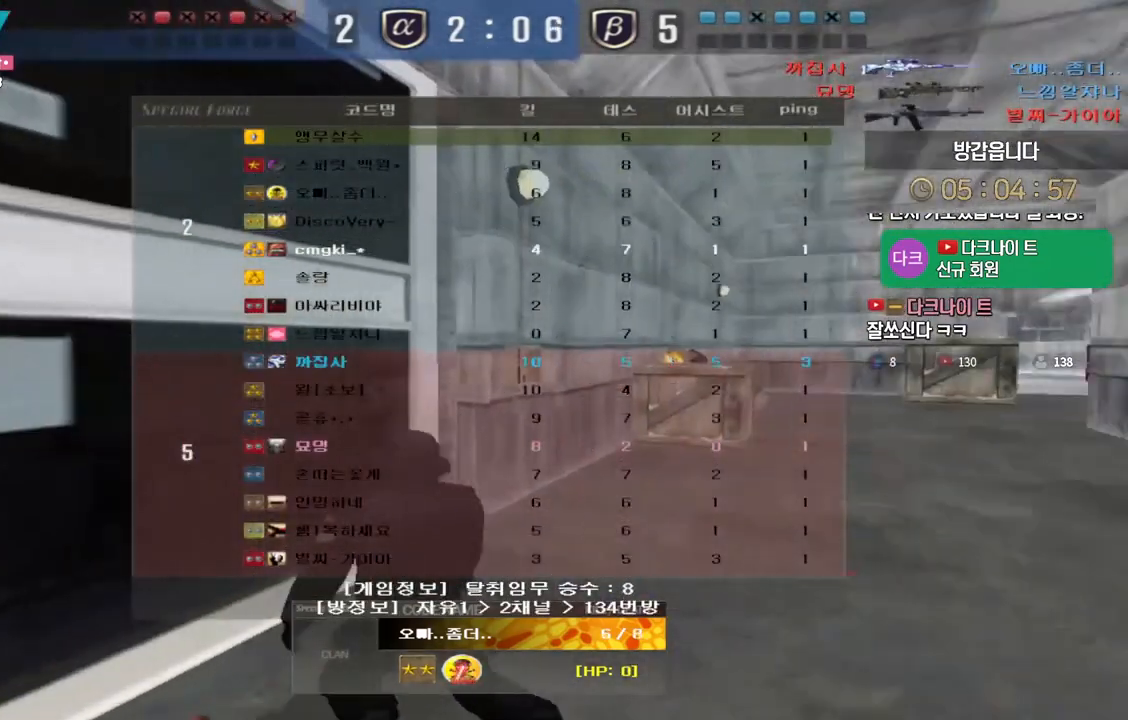
{"keys": ["tab"], "events": []}
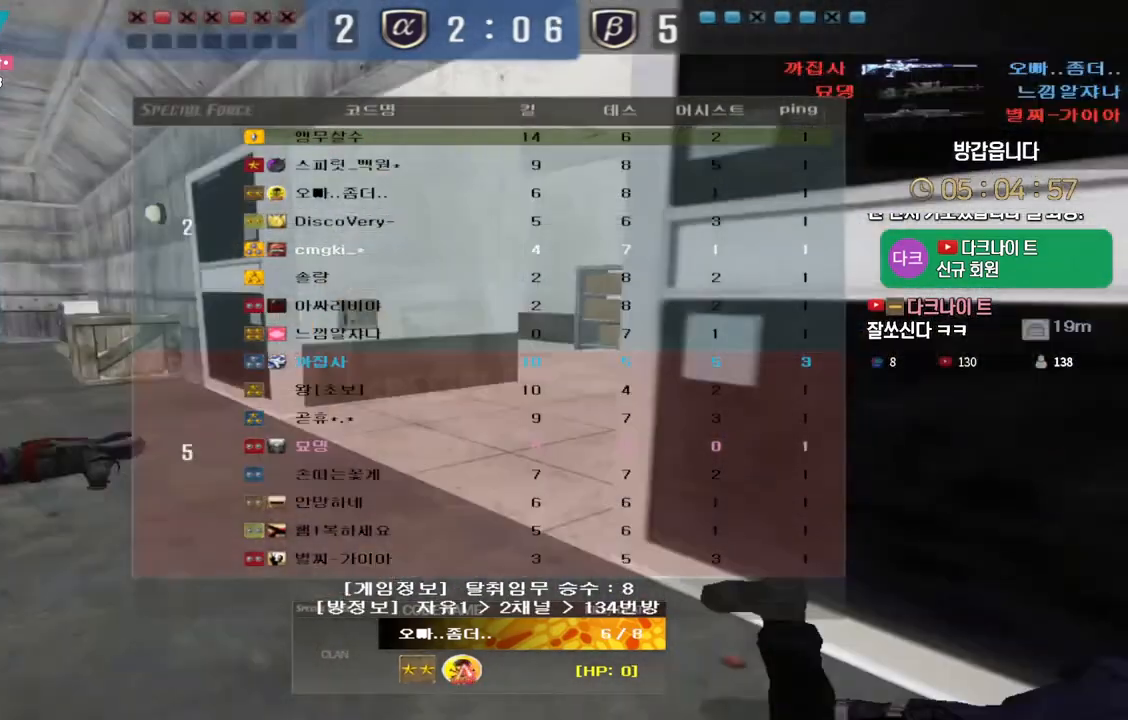
{"keys": [], "events": [[150, "tab", "up"]]}
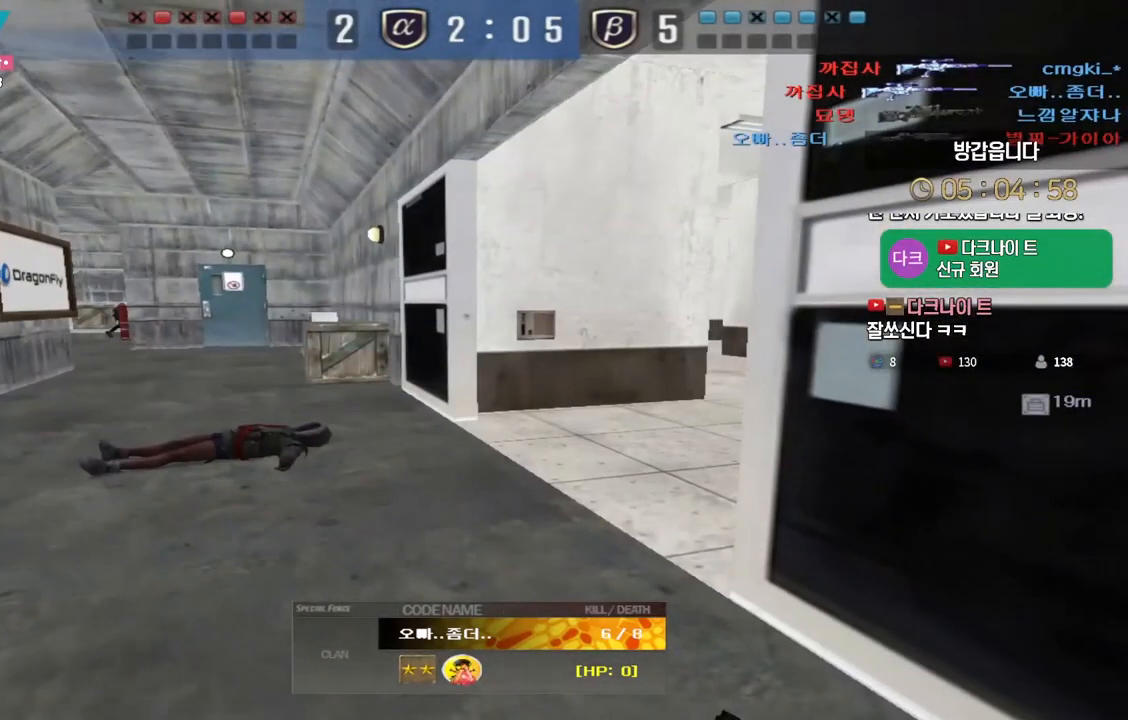
{"keys": ["tab"], "events": [[117, "tab", "down"]]}
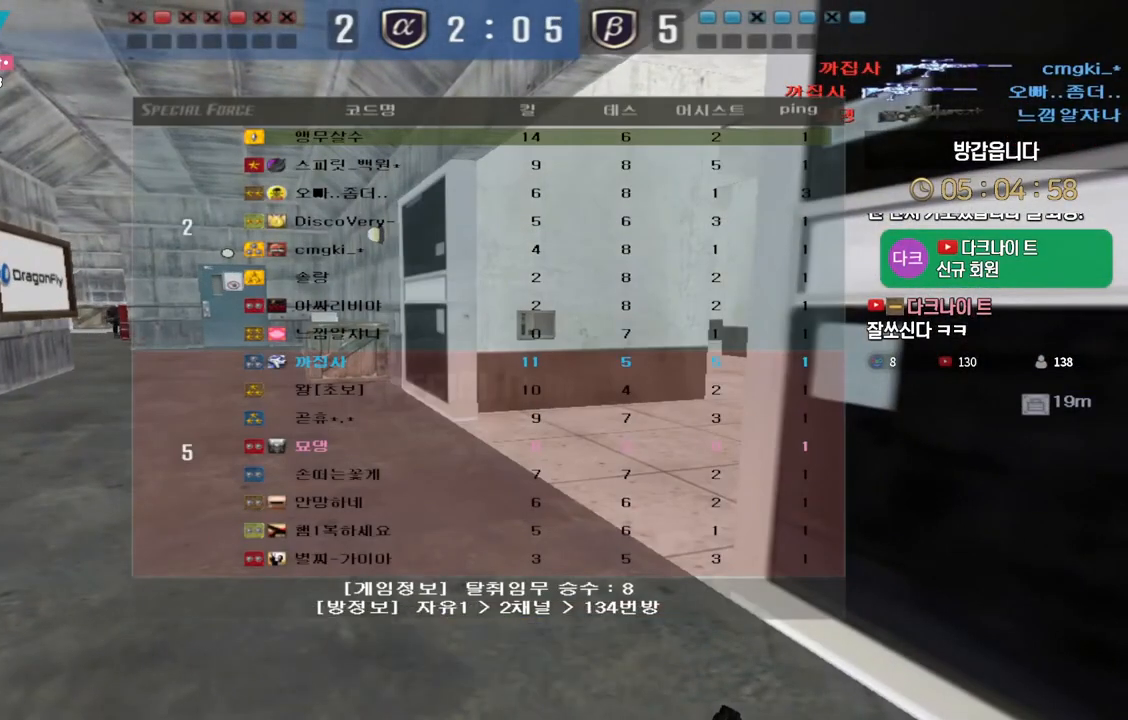
{"keys": [], "events": [[500, "tab", "up"]]}
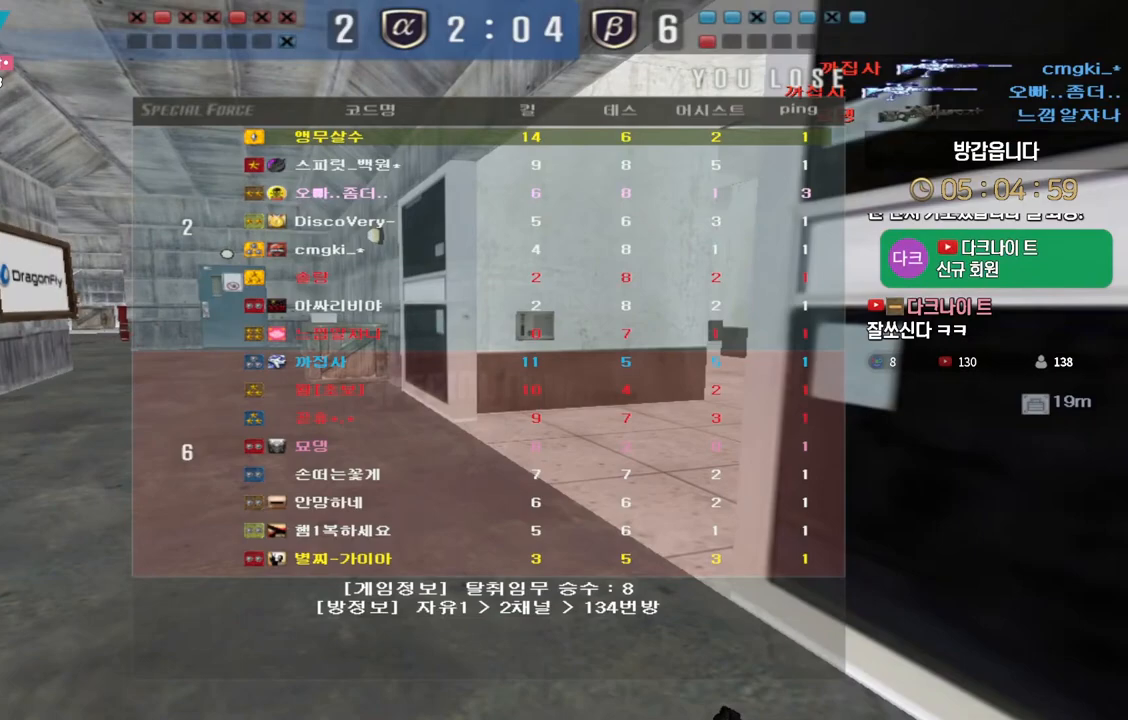
{"keys": [], "events": []}
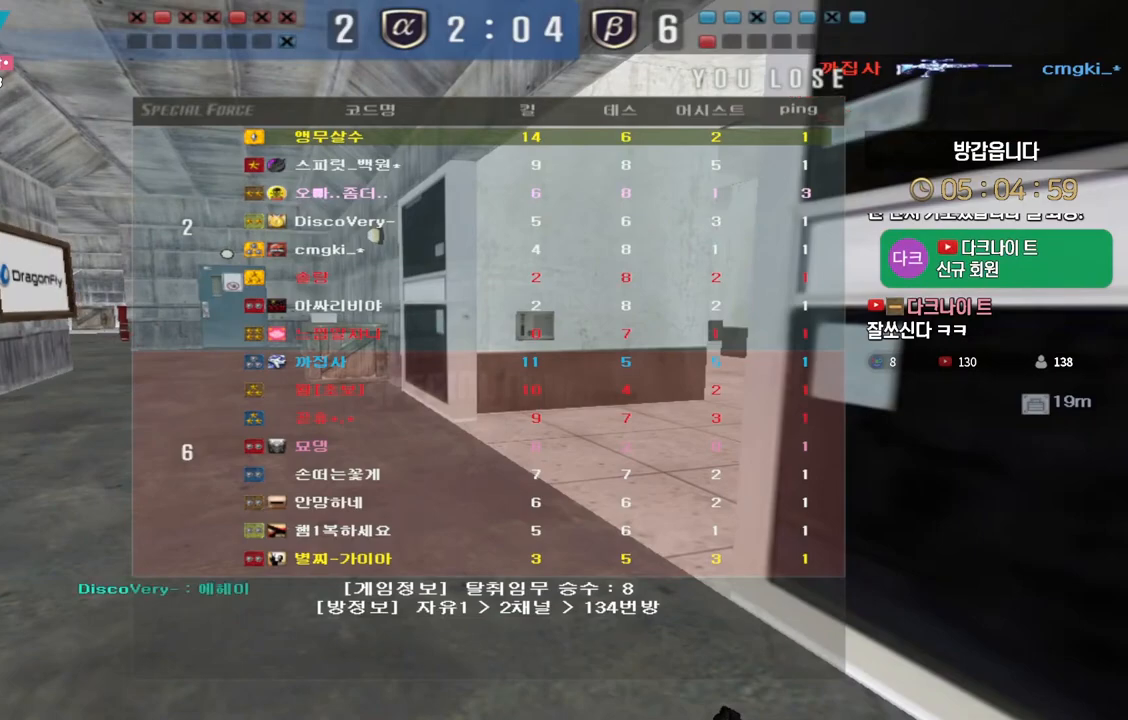
{"keys": [], "events": []}
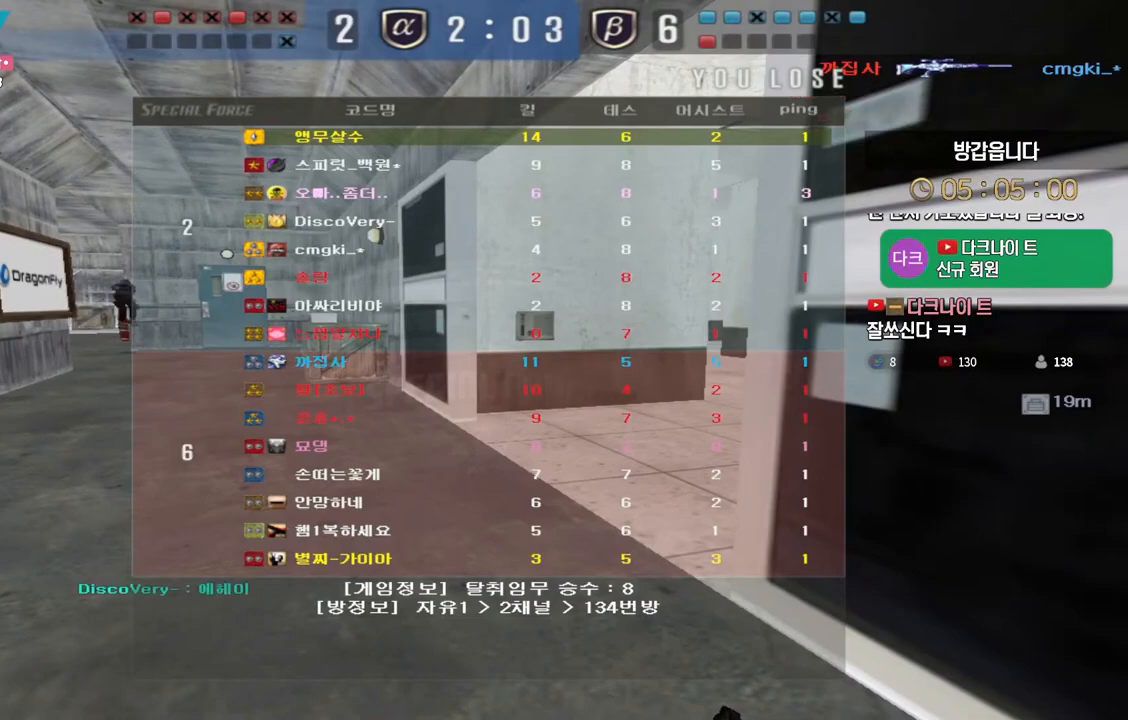
{"keys": [], "events": []}
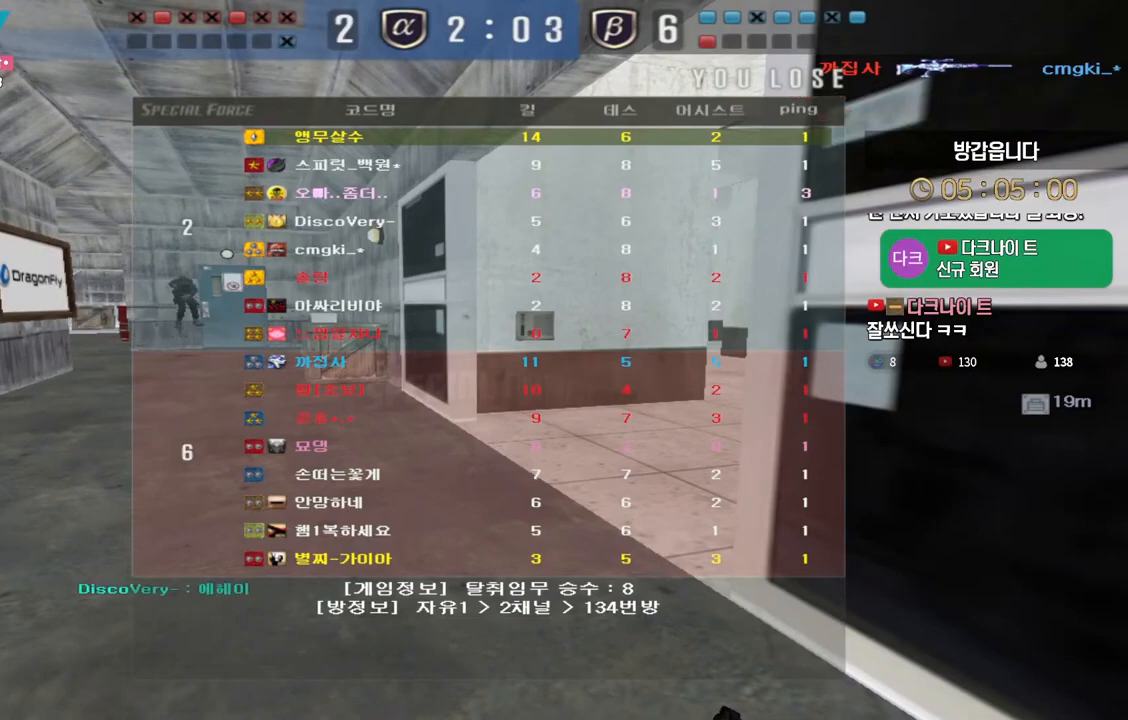
{"keys": [], "events": []}
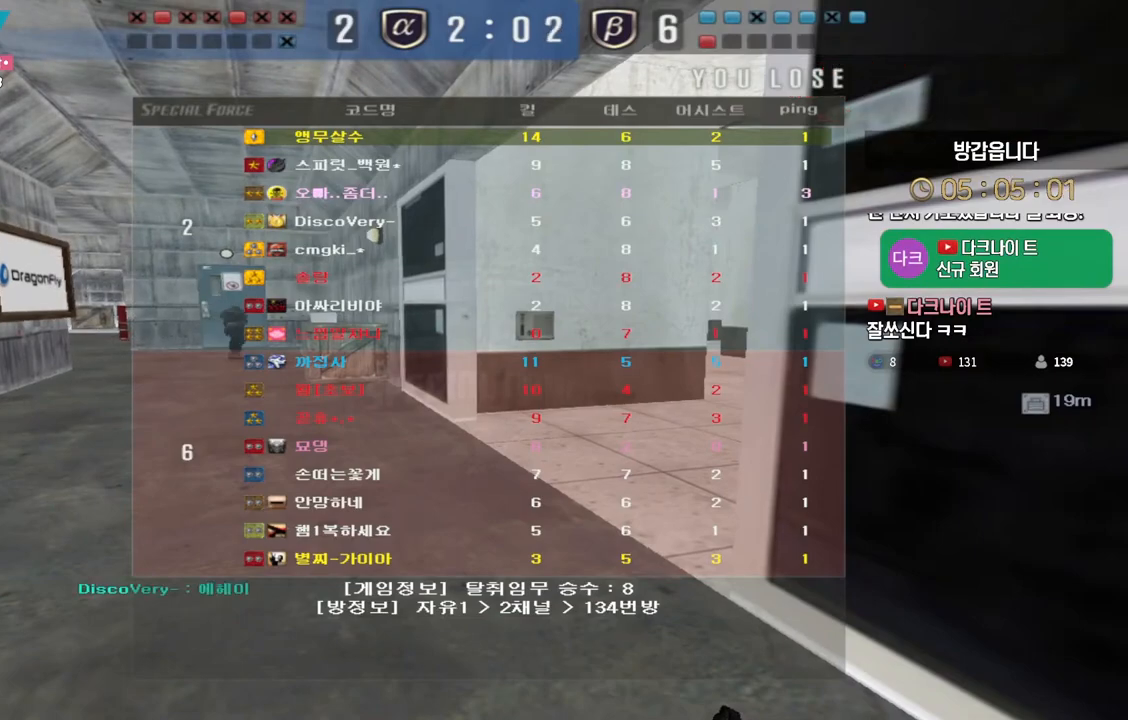
{"keys": ["w"], "events": [[267, "w", "down"]]}
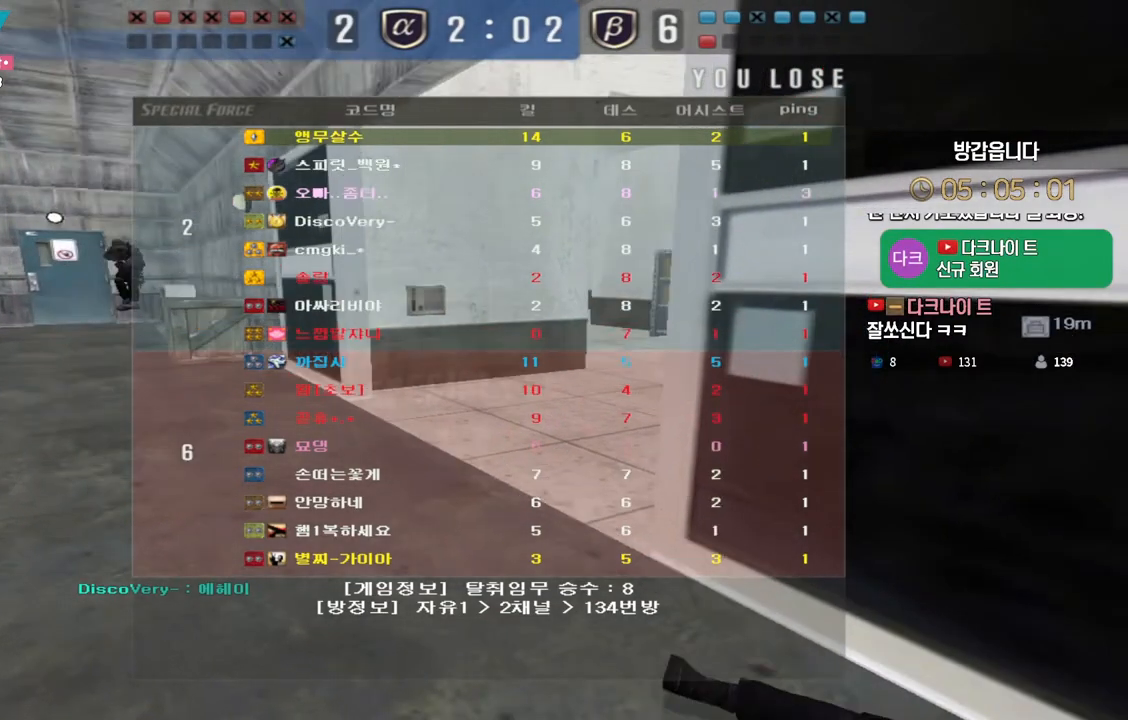
{"keys": ["w"], "events": []}
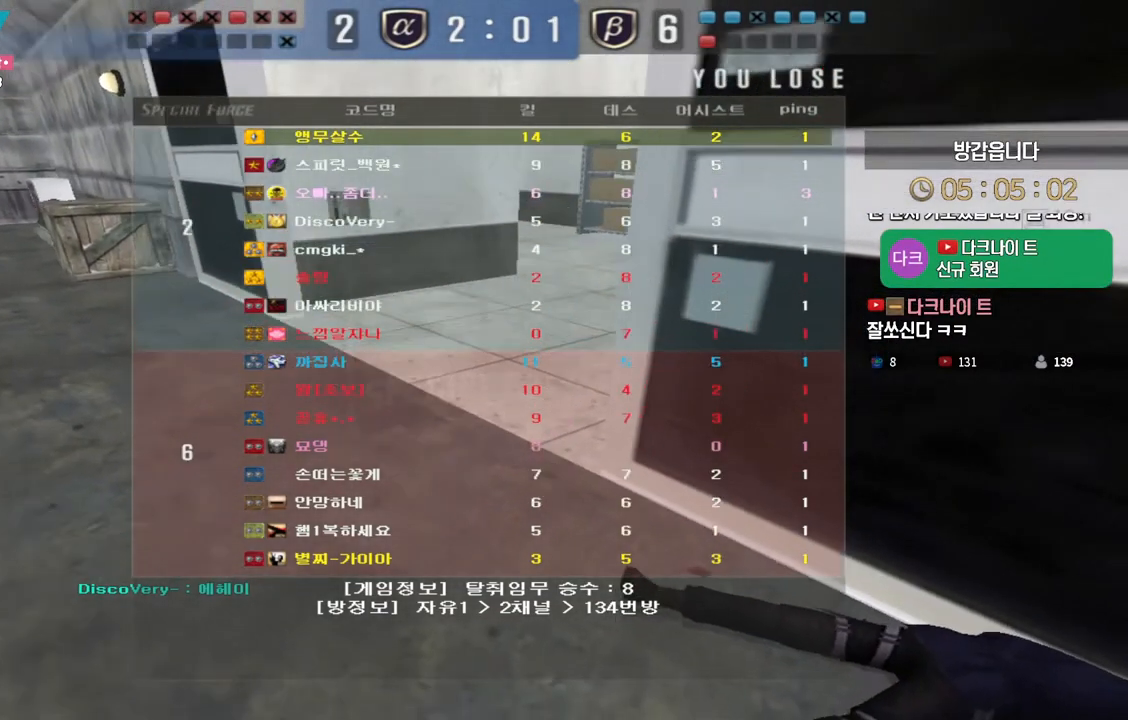
{"keys": ["a", "w"], "events": [[400, "a", "down"]]}
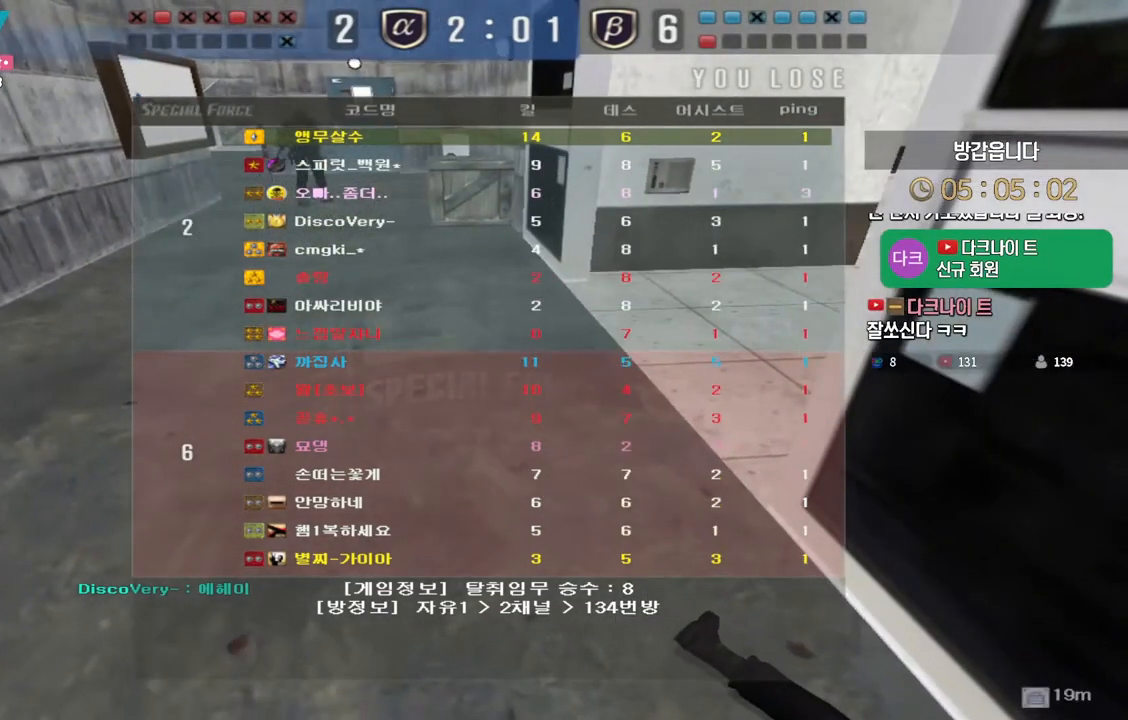
{"keys": ["a", "w"], "events": []}
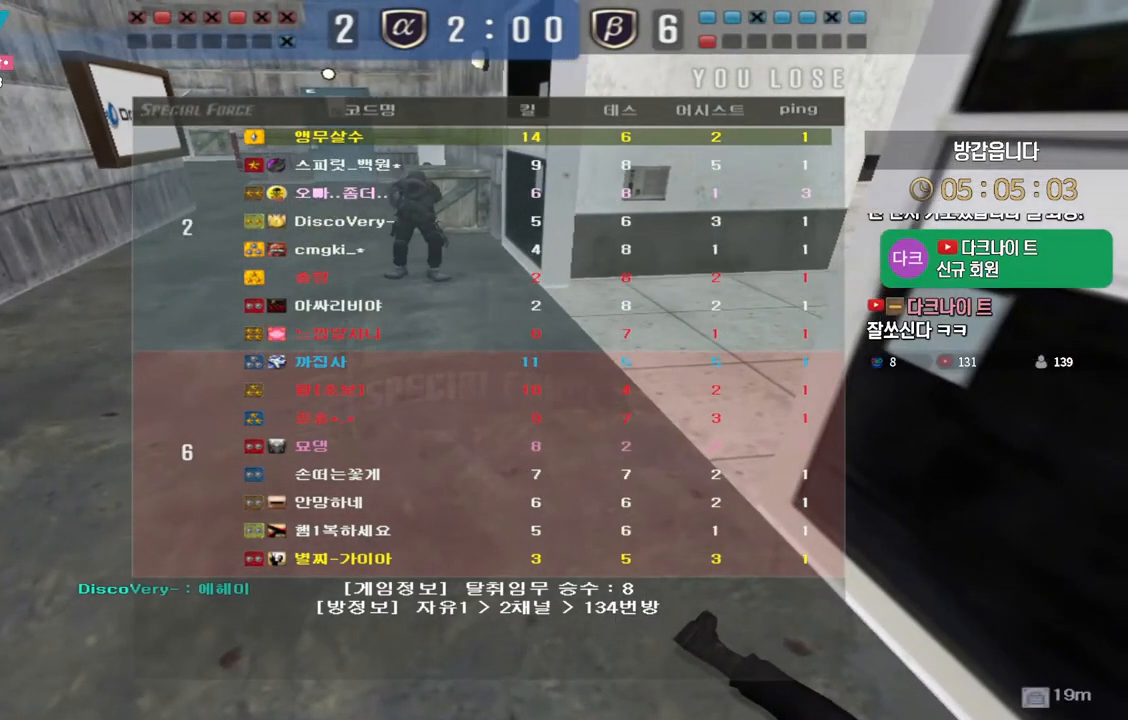
{"keys": ["a", "w"], "events": []}
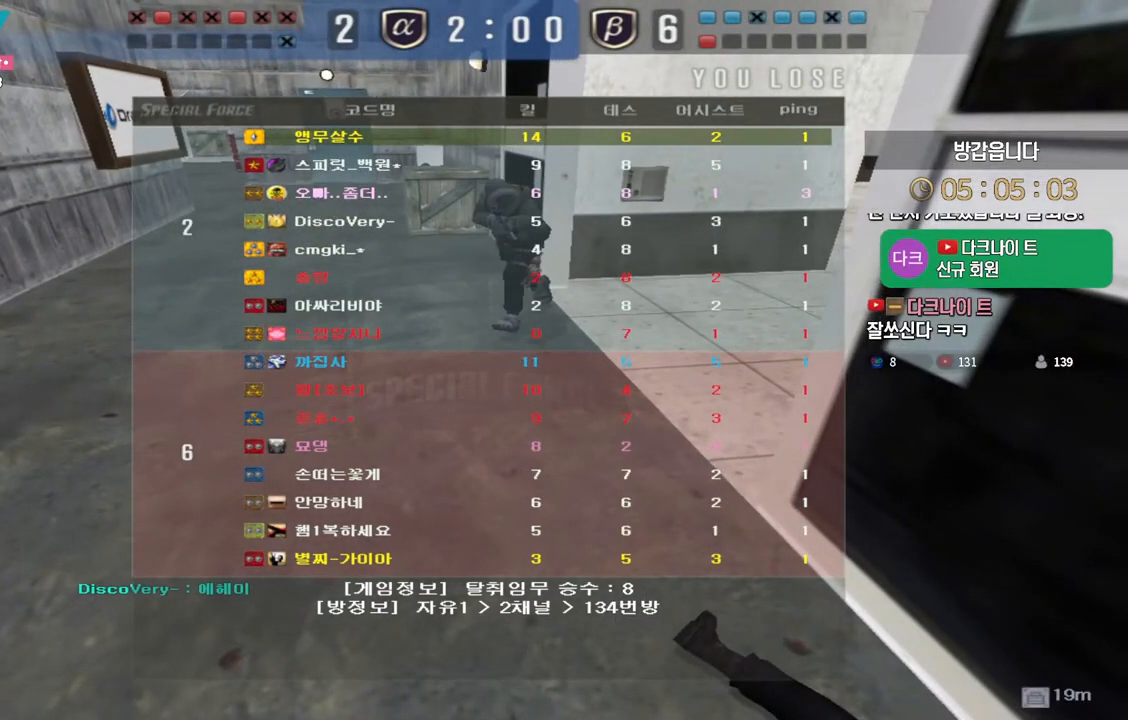
{"keys": ["w"], "events": [[333, "a", "up"]]}
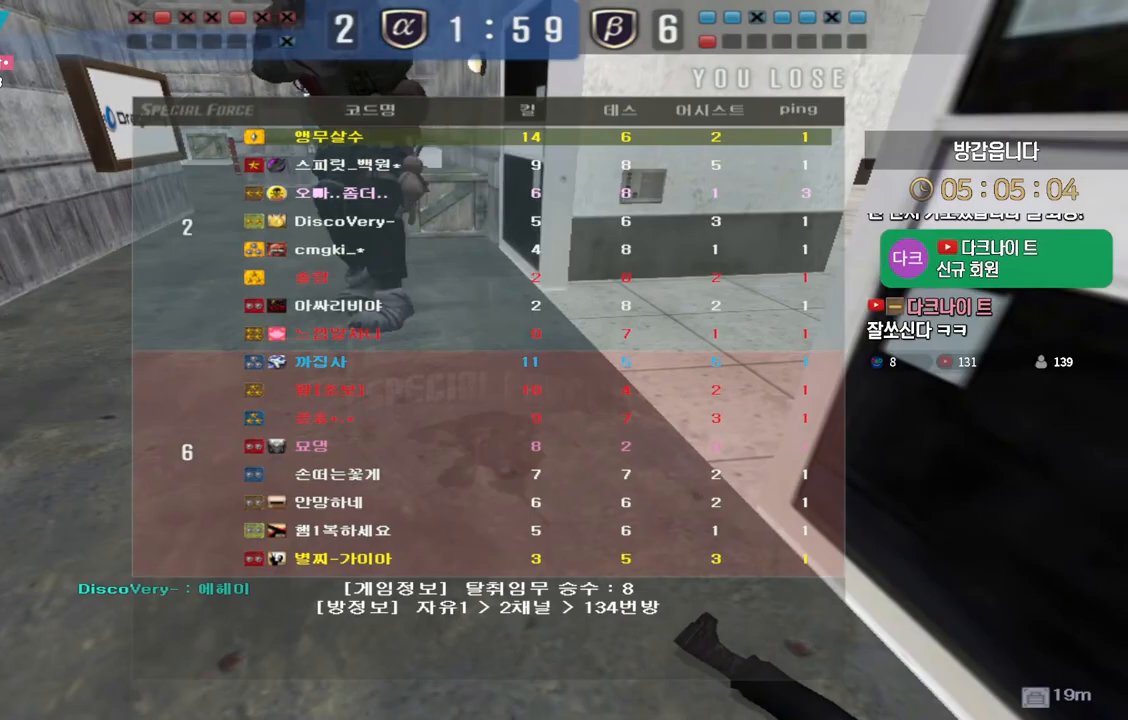
{"keys": ["w"], "events": []}
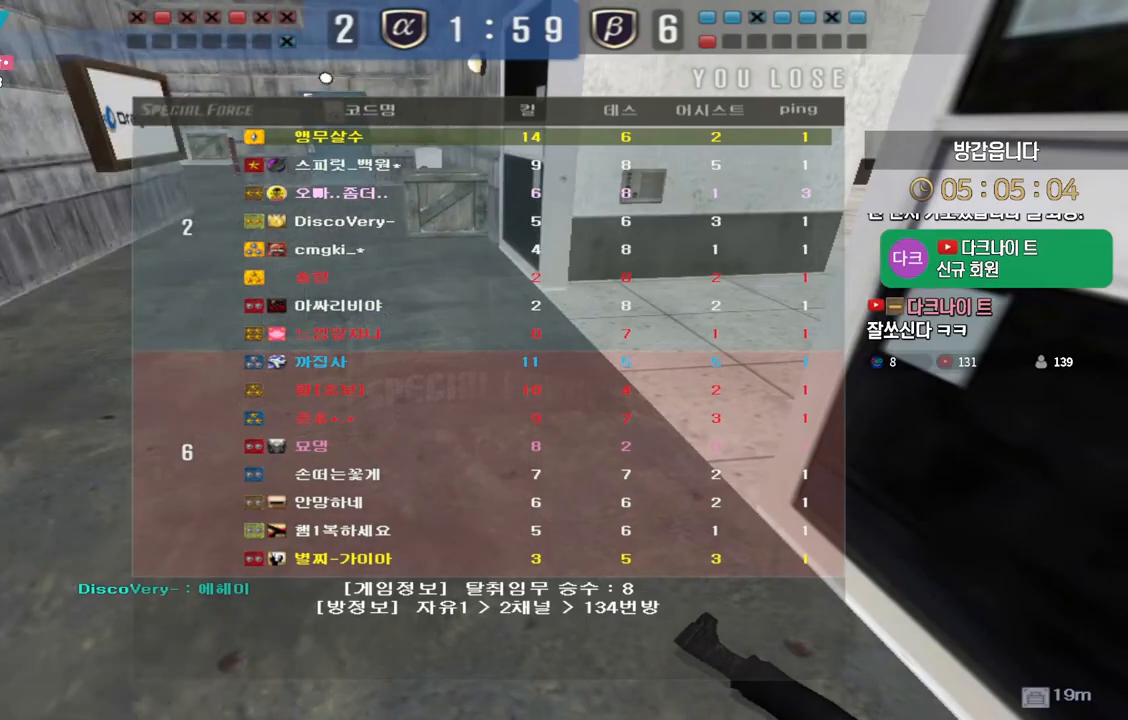
{"keys": ["w"], "events": []}
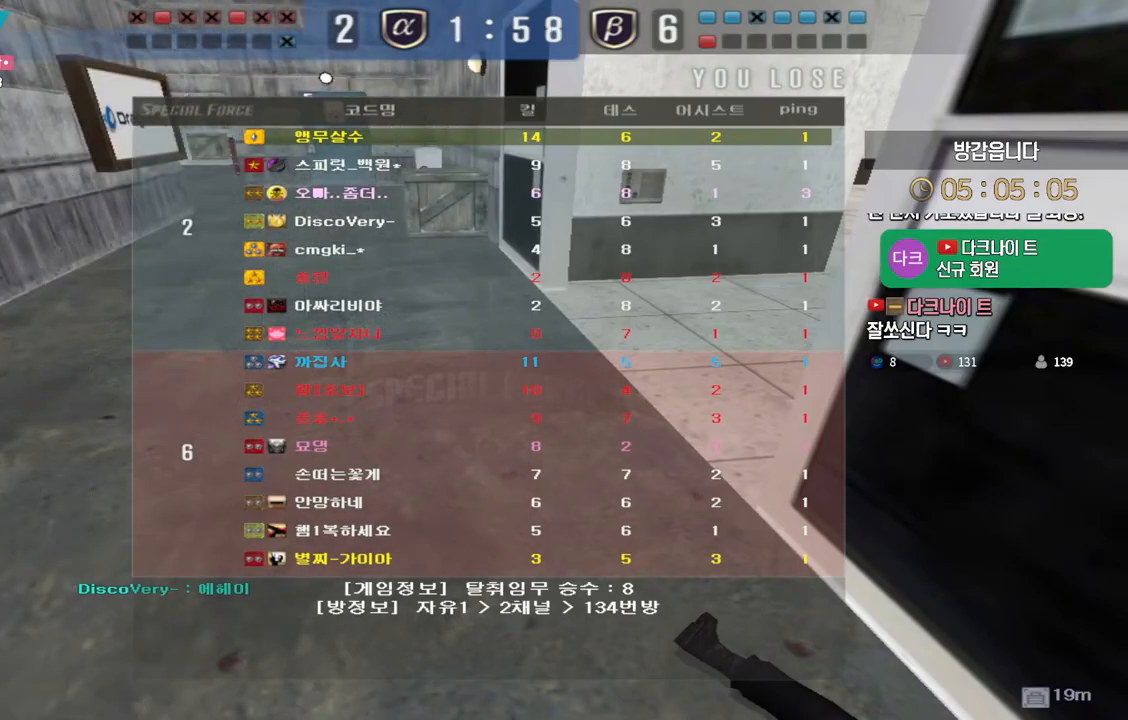
{"keys": ["w"], "events": []}
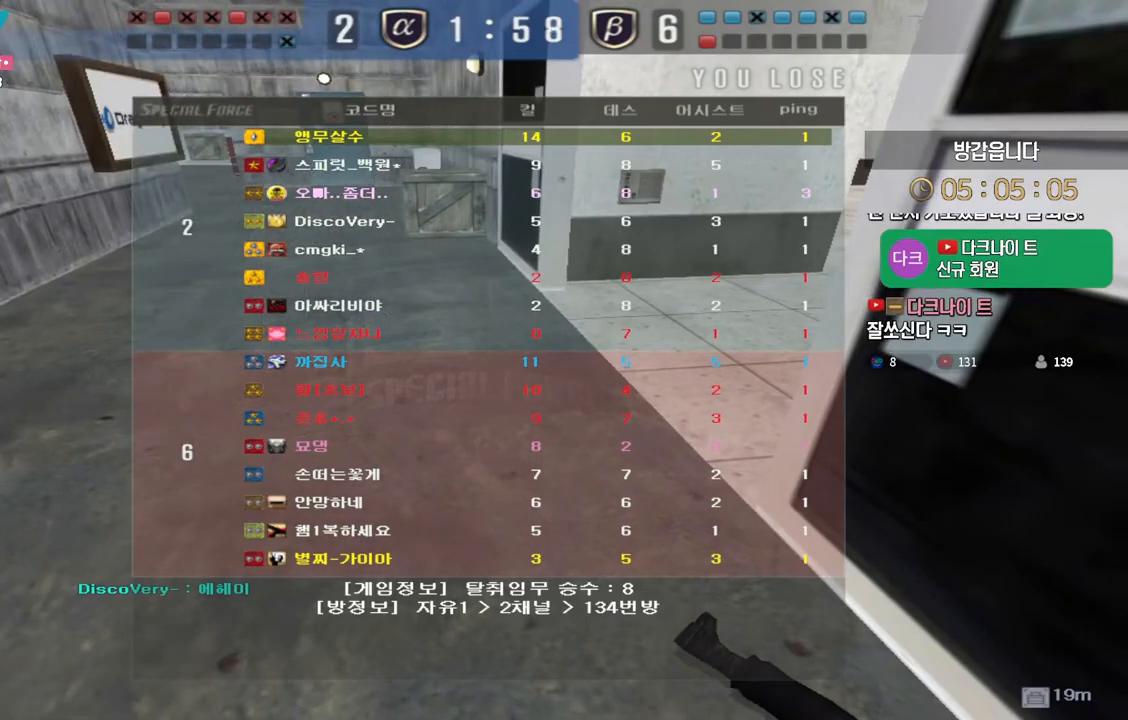
{"keys": ["w"], "events": []}
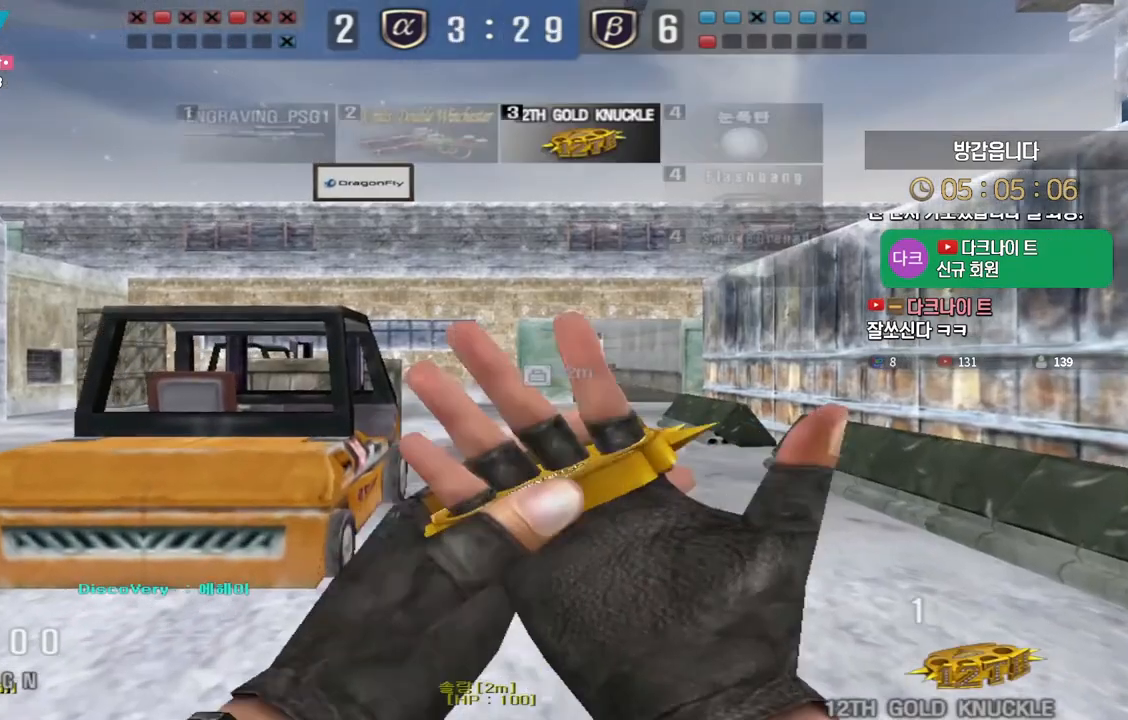
{"keys": ["d", "tab", "w"], "events": [[100, "d", "down"], [217, "tab", "down"]]}
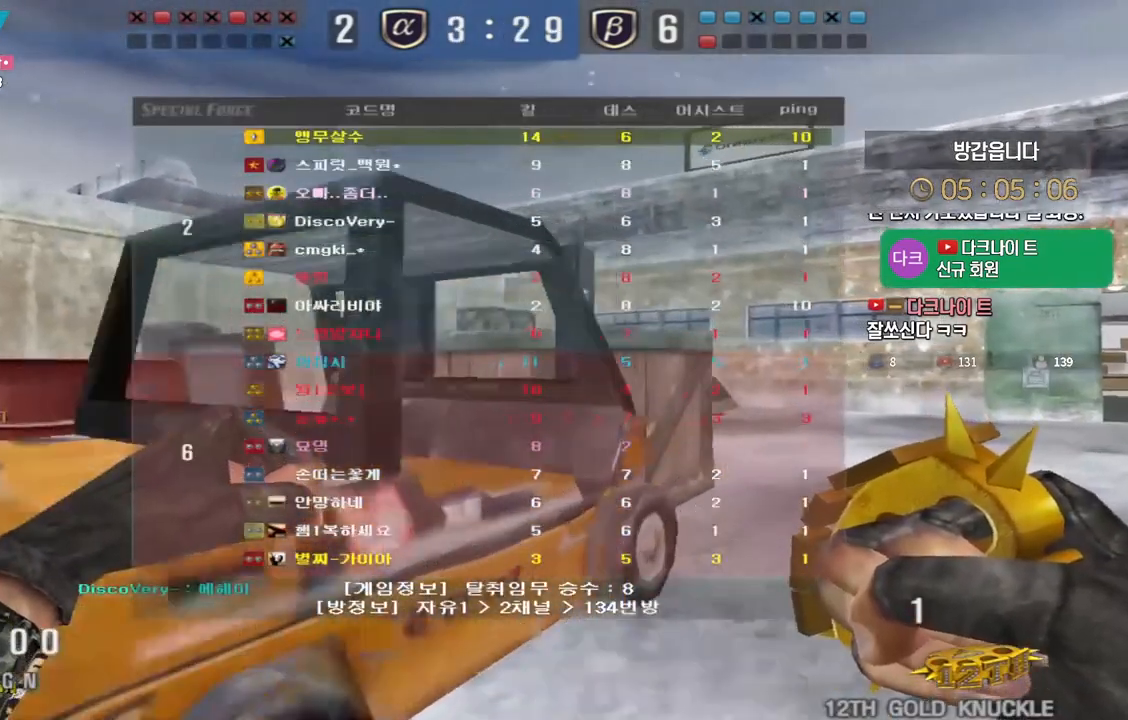
{"keys": ["d", "tab", "w"], "events": []}
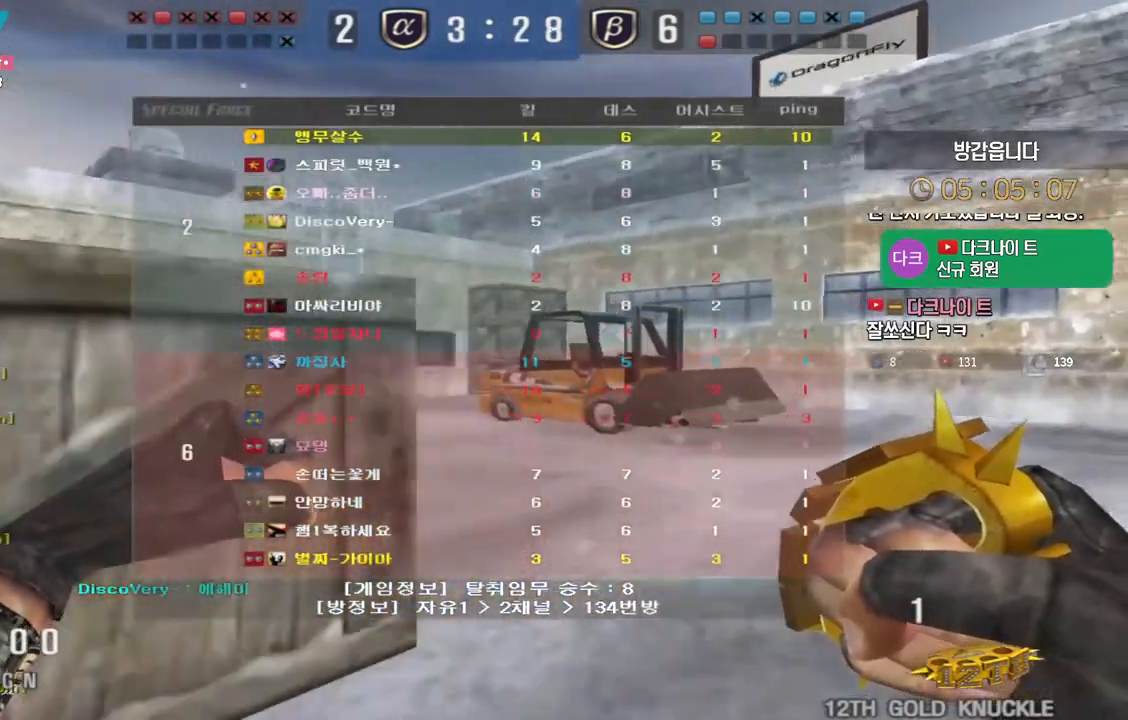
{"keys": ["d", "tab", "w"], "events": []}
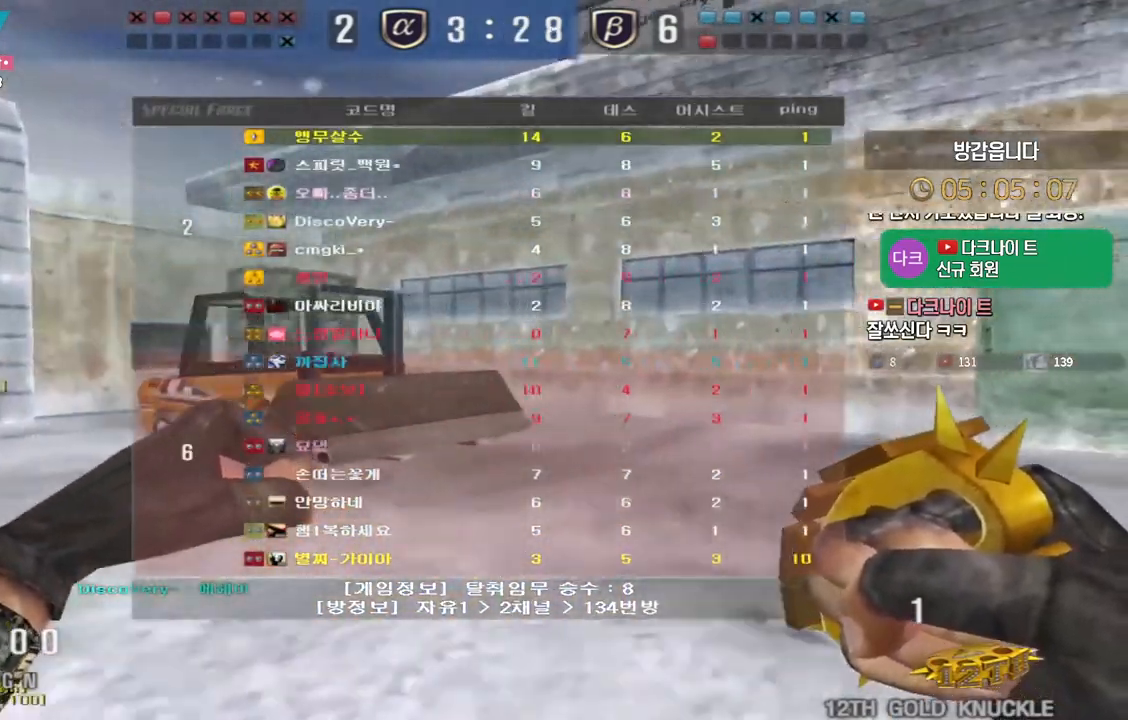
{"keys": ["d", "tab", "w"], "events": []}
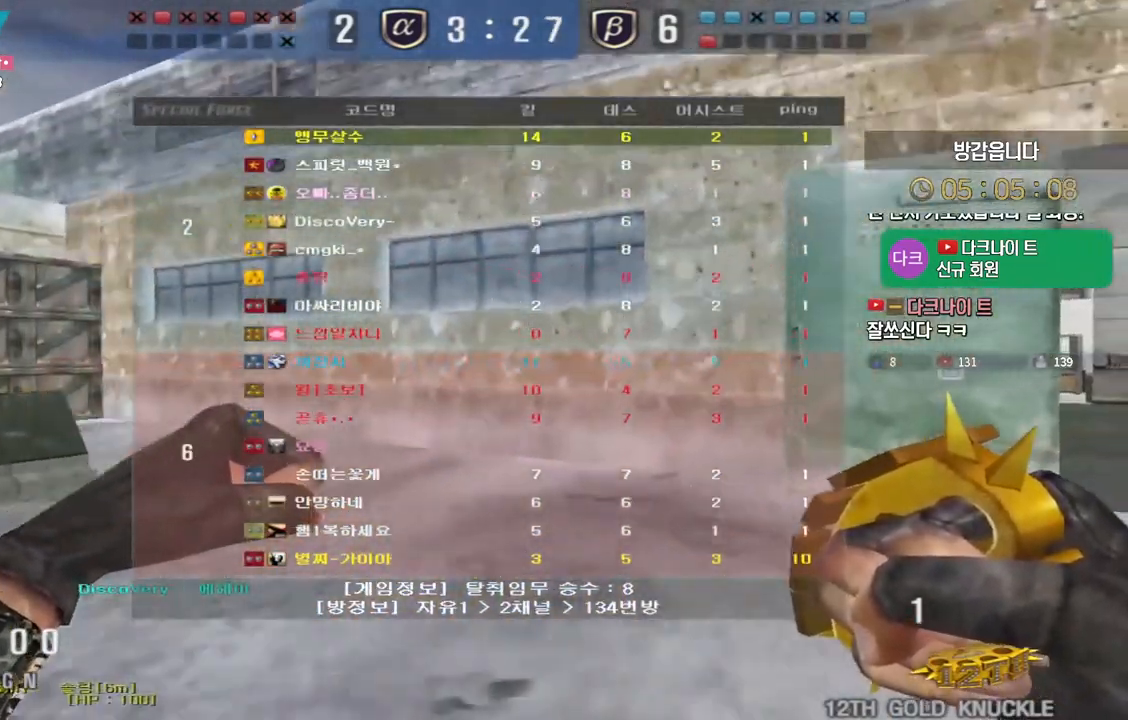
{"keys": ["d", "tab", "w"], "events": []}